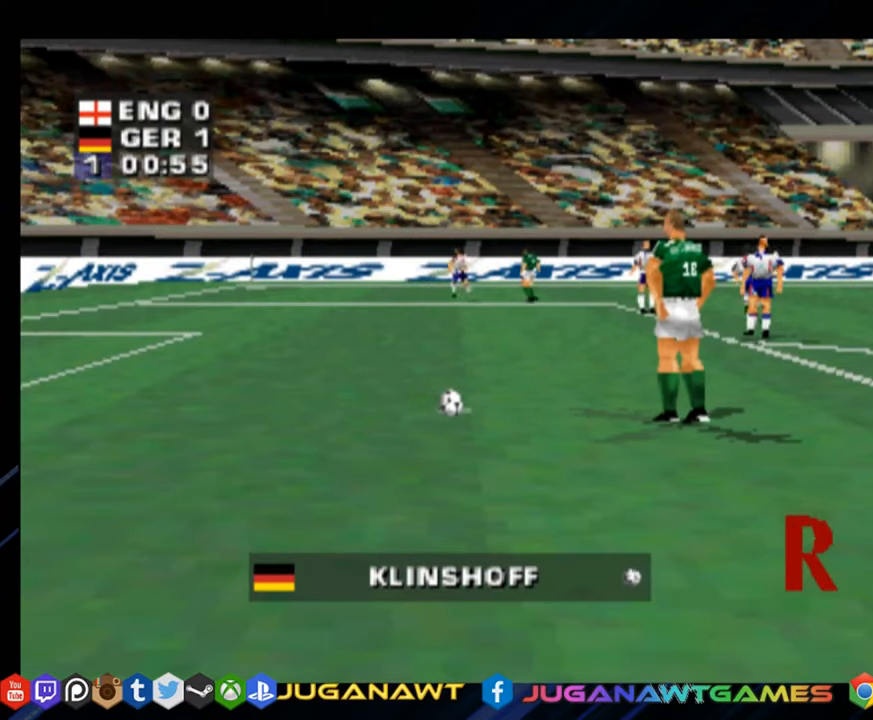
Gameplay with a controller (PlayStation layout); each line is a JSON object with the inputs held at the frame after it. "events" lists button and stick changes between this image and that frame as [ms after this image, input, new state], when the widget could be followed in between. Not read: L3 R3 left_stick.
{"buttons": [], "right_stick": "center", "events": [[167, "CROSS", "down"], [250, "CROSS", "up"]]}
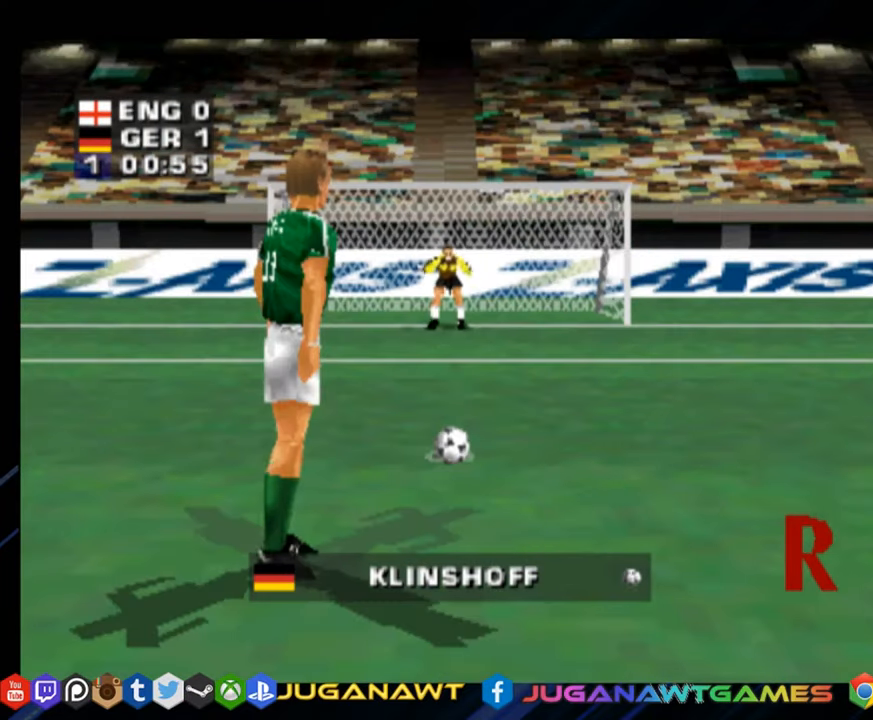
{"buttons": [], "right_stick": "center", "events": [[200, "CROSS", "down"], [284, "CROSS", "up"]]}
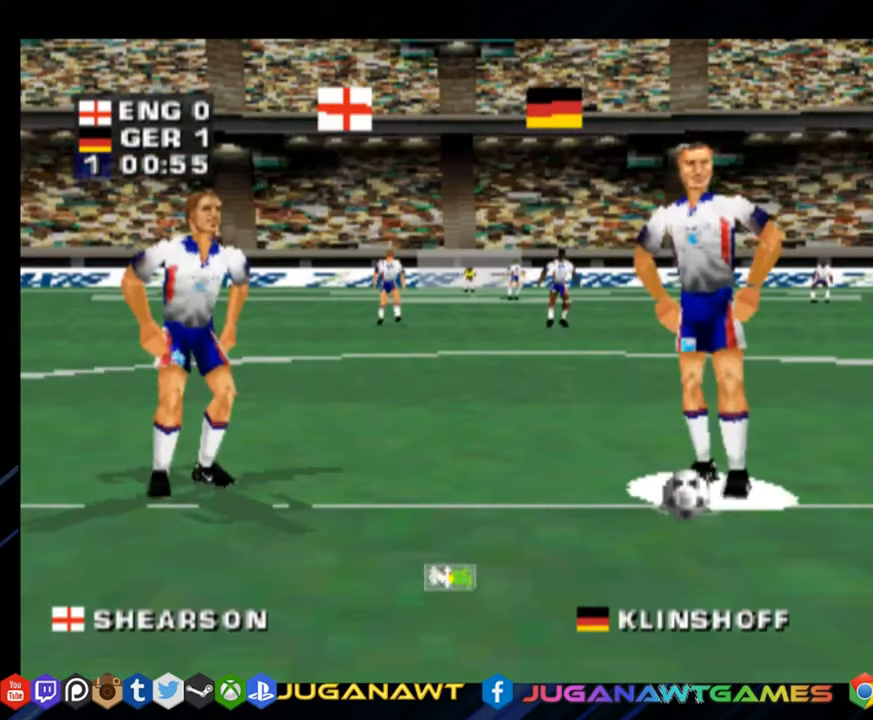
{"buttons": [], "right_stick": "center", "events": []}
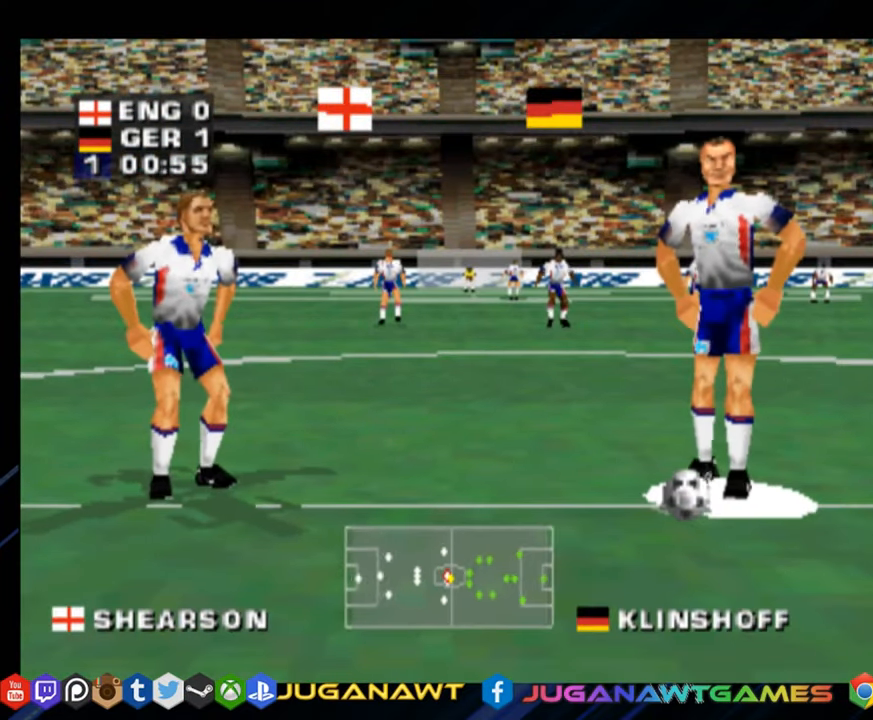
{"buttons": [], "right_stick": "center", "events": []}
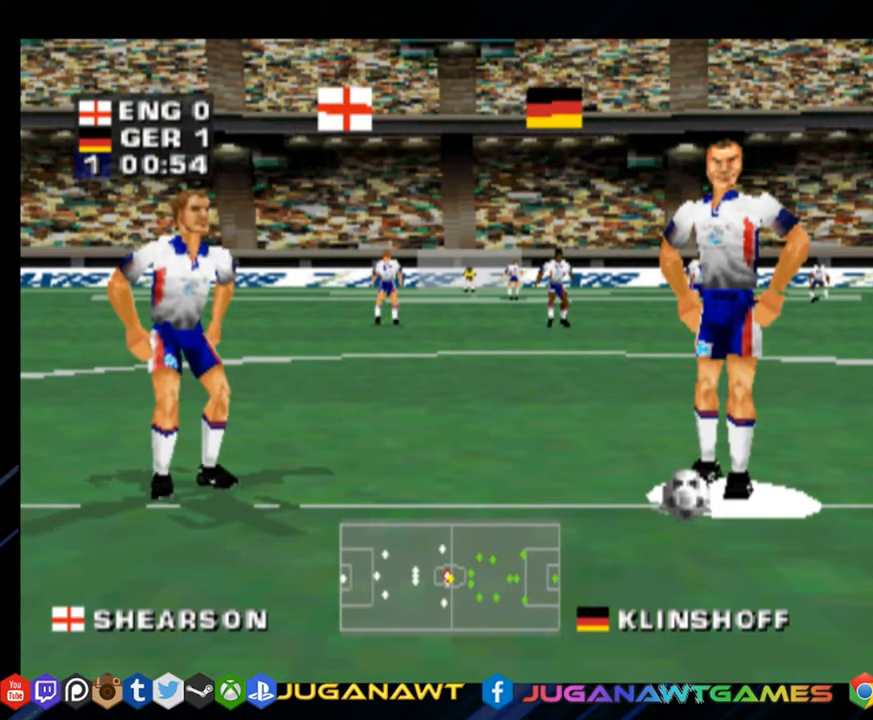
{"buttons": [], "right_stick": "center", "events": []}
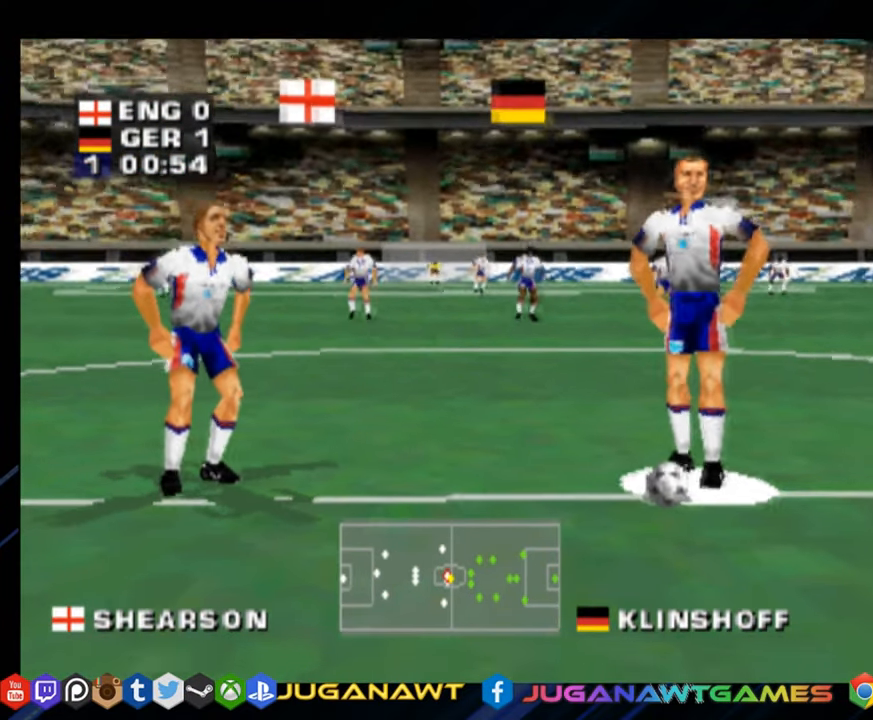
{"buttons": ["CROSS", "DPAD_LEFT"], "right_stick": "center", "events": [[417, "DPAD_LEFT", "down"], [467, "CROSS", "down"]]}
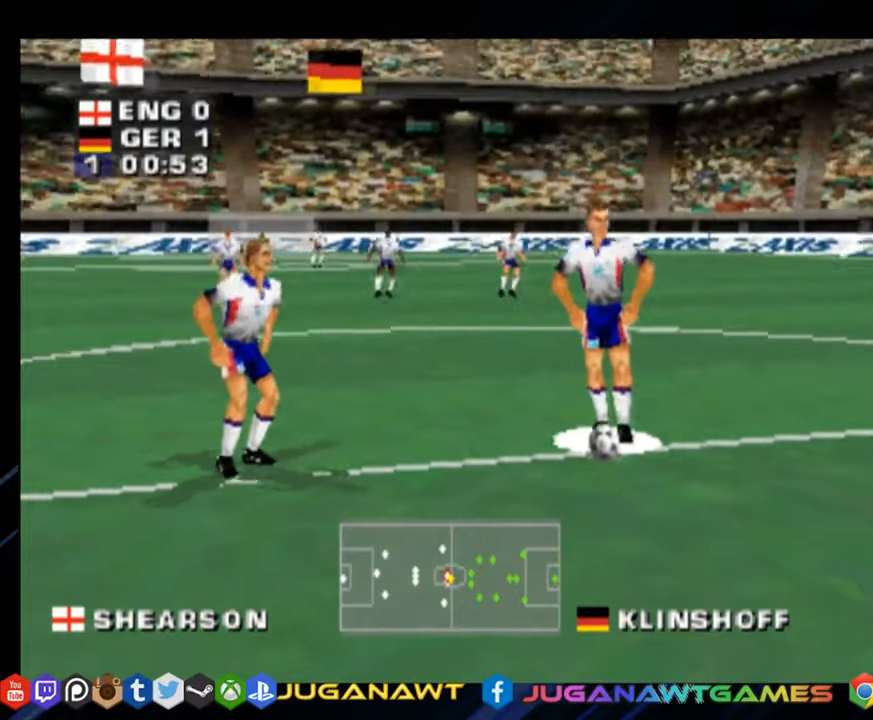
{"buttons": ["DPAD_DOWN", "DPAD_LEFT"], "right_stick": "center", "events": [[83, "CROSS", "up"], [501, "DPAD_DOWN", "down"]]}
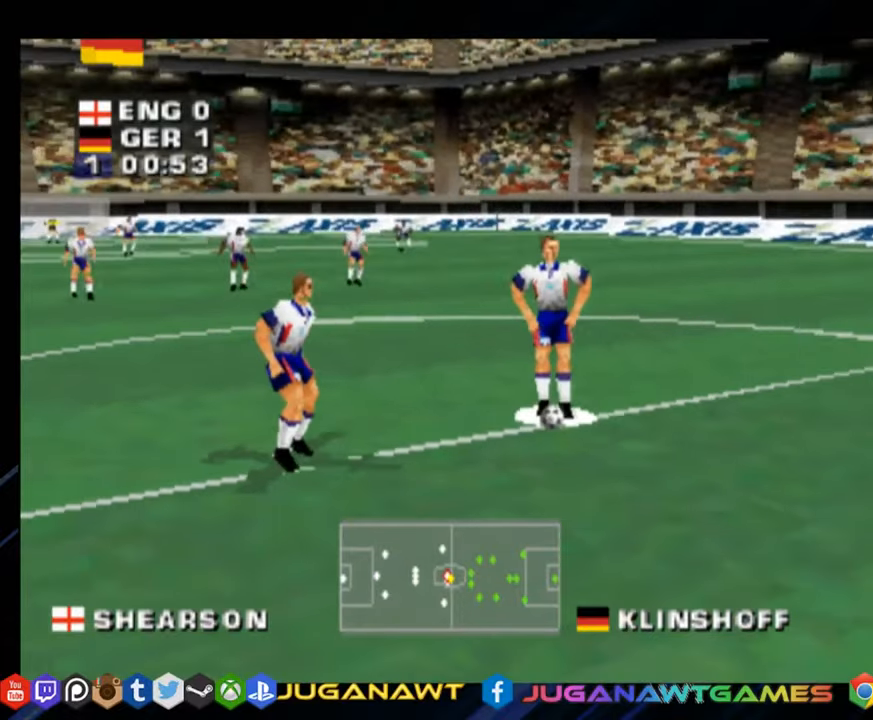
{"buttons": ["DPAD_DOWN", "DPAD_LEFT"], "right_stick": "center", "events": [[66, "CROSS", "down"], [100, "DPAD_LEFT", "up"], [200, "CROSS", "up"], [200, "DPAD_LEFT", "down"]]}
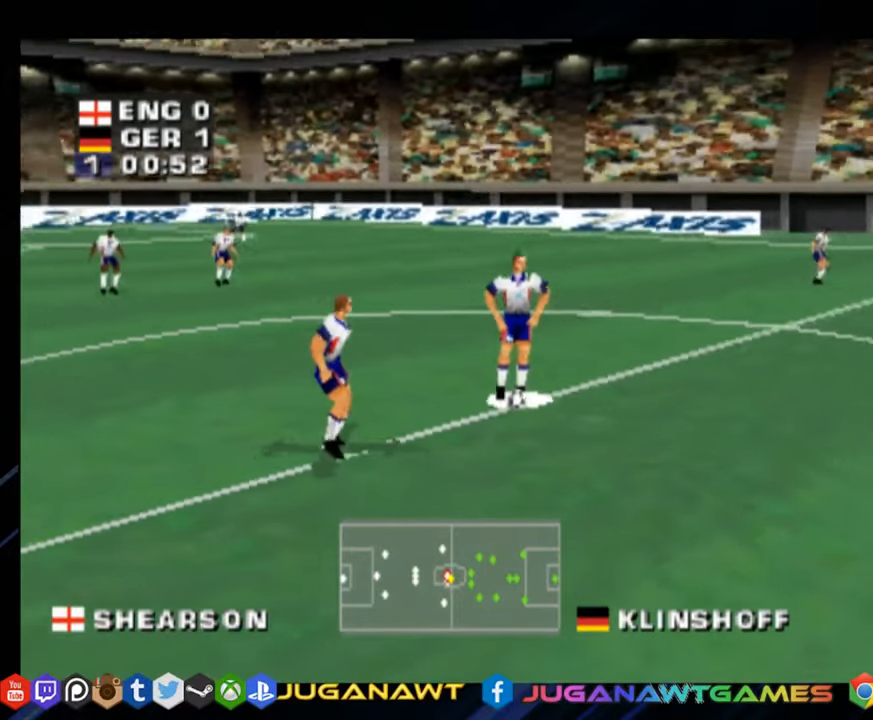
{"buttons": ["DPAD_DOWN"], "right_stick": "center", "events": [[67, "CROSS", "down"], [200, "CROSS", "up"], [434, "CROSS", "down"], [434, "DPAD_LEFT", "up"], [501, "CROSS", "up"]]}
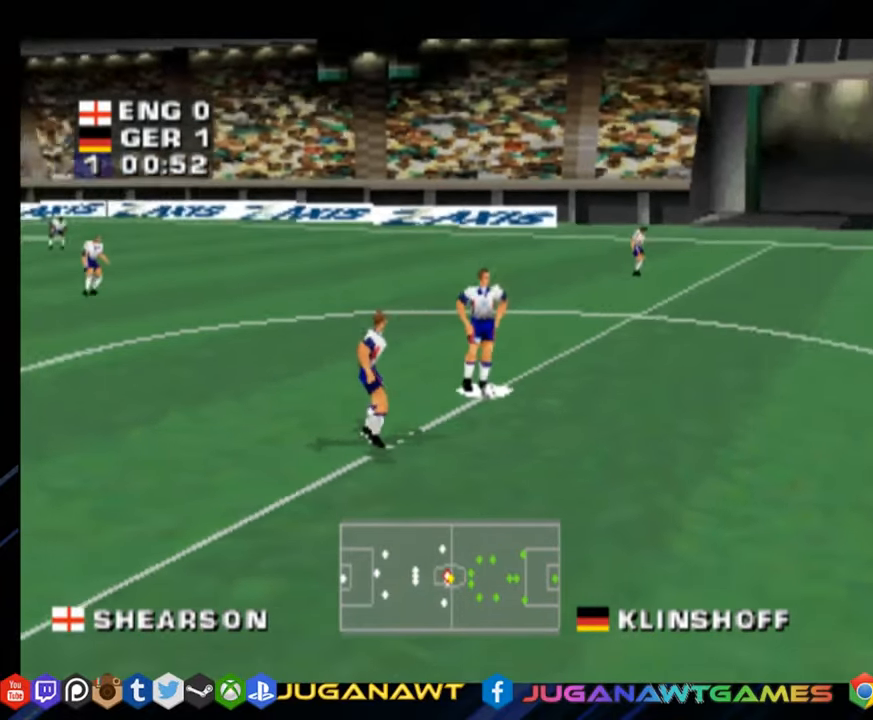
{"buttons": ["CROSS", "DPAD_DOWN"], "right_stick": "center", "events": [[166, "CROSS", "down"], [183, "DPAD_RIGHT", "down"], [233, "CROSS", "up"], [233, "DPAD_RIGHT", "up"], [400, "CROSS", "down"]]}
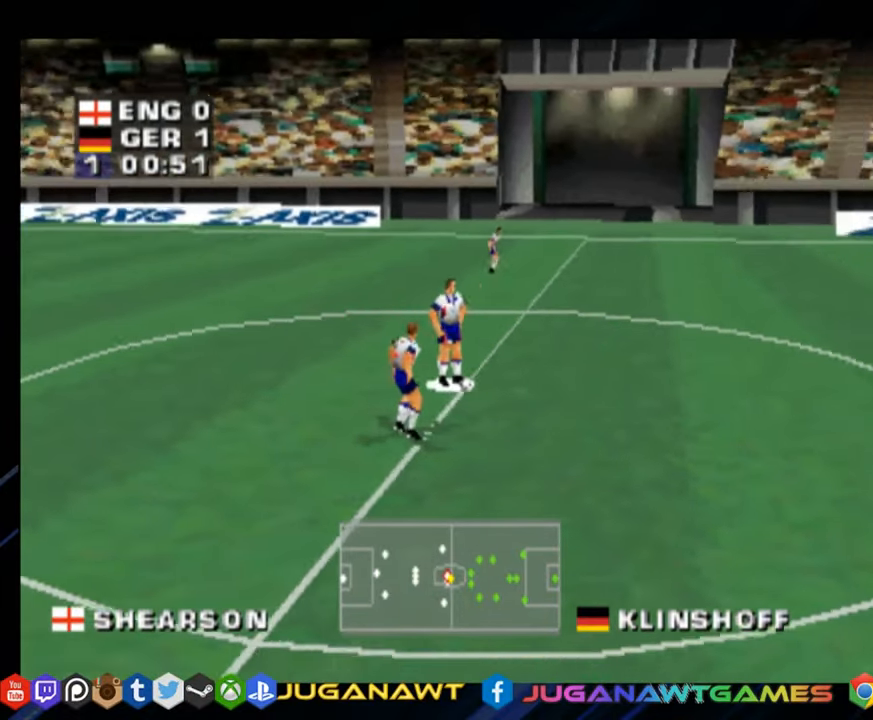
{"buttons": ["CROSS"], "right_stick": "center", "events": [[17, "CROSS", "up"], [184, "CROSS", "down"], [284, "CROSS", "up"], [384, "DPAD_DOWN", "up"], [417, "CROSS", "down"]]}
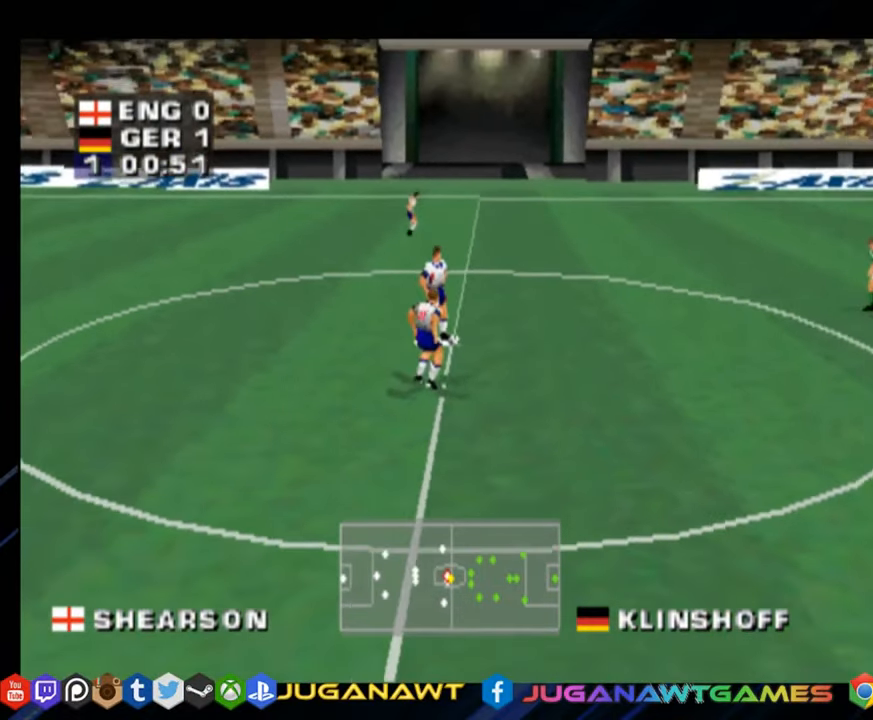
{"buttons": ["CROSS", "DPAD_DOWN"], "right_stick": "center", "events": [[16, "CROSS", "up"], [183, "CROSS", "down"], [317, "CROSS", "up"], [383, "DPAD_DOWN", "down"], [450, "CROSS", "down"]]}
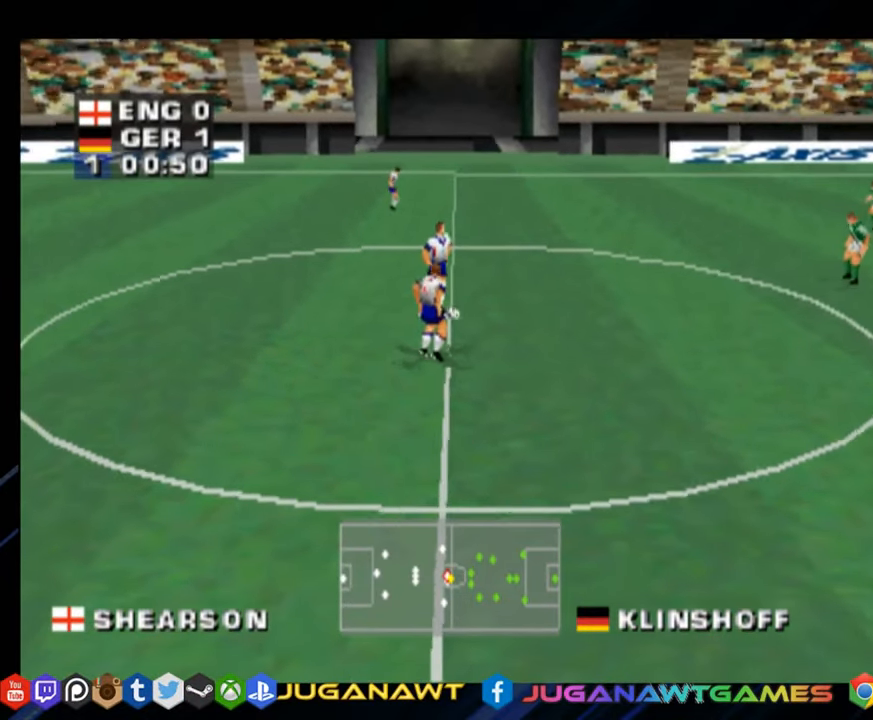
{"buttons": ["DPAD_DOWN", "DPAD_RIGHT"], "right_stick": "center", "events": [[50, "CROSS", "up"], [50, "DPAD_RIGHT", "down"], [184, "CROSS", "down"], [234, "CROSS", "up"], [384, "CROSS", "down"], [434, "CROSS", "up"]]}
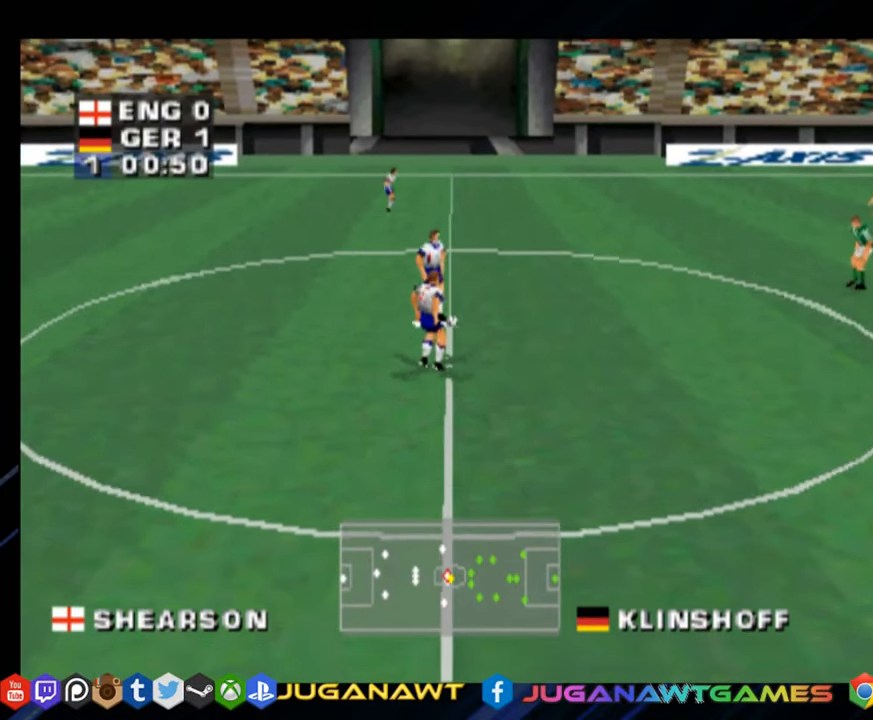
{"buttons": ["DPAD_DOWN", "DPAD_RIGHT"], "right_stick": "center", "events": [[66, "CROSS", "down"], [133, "CROSS", "up"]]}
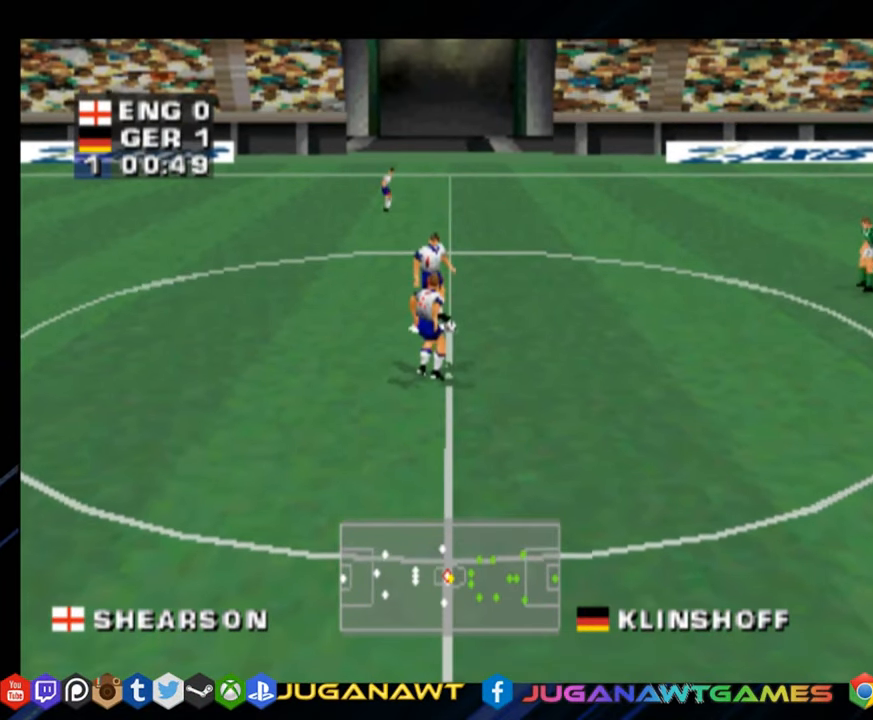
{"buttons": ["DPAD_DOWN", "DPAD_RIGHT"], "right_stick": "center", "events": []}
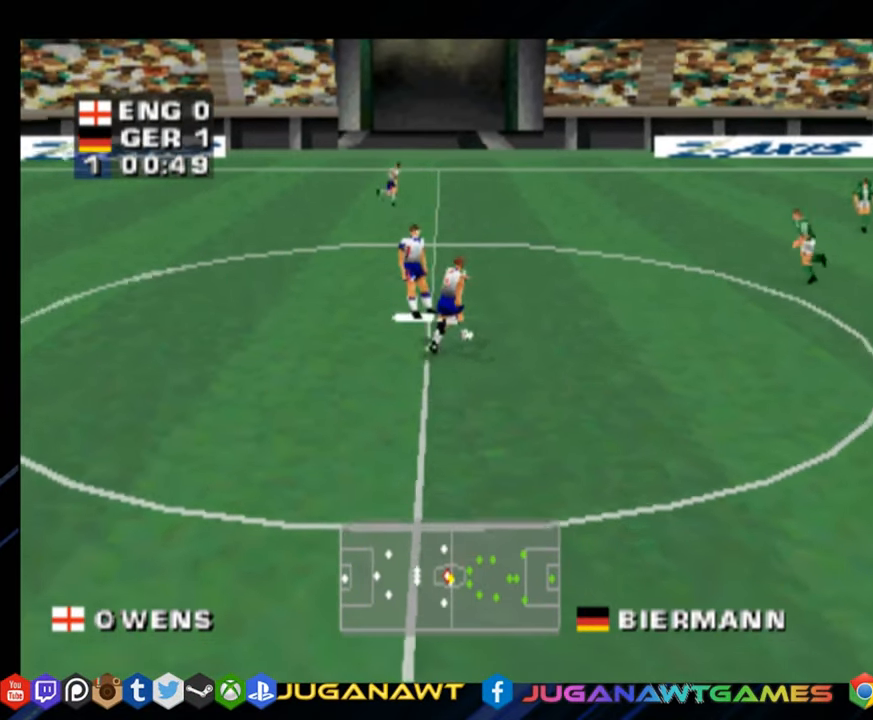
{"buttons": ["DPAD_DOWN", "DPAD_RIGHT"], "right_stick": "center", "events": []}
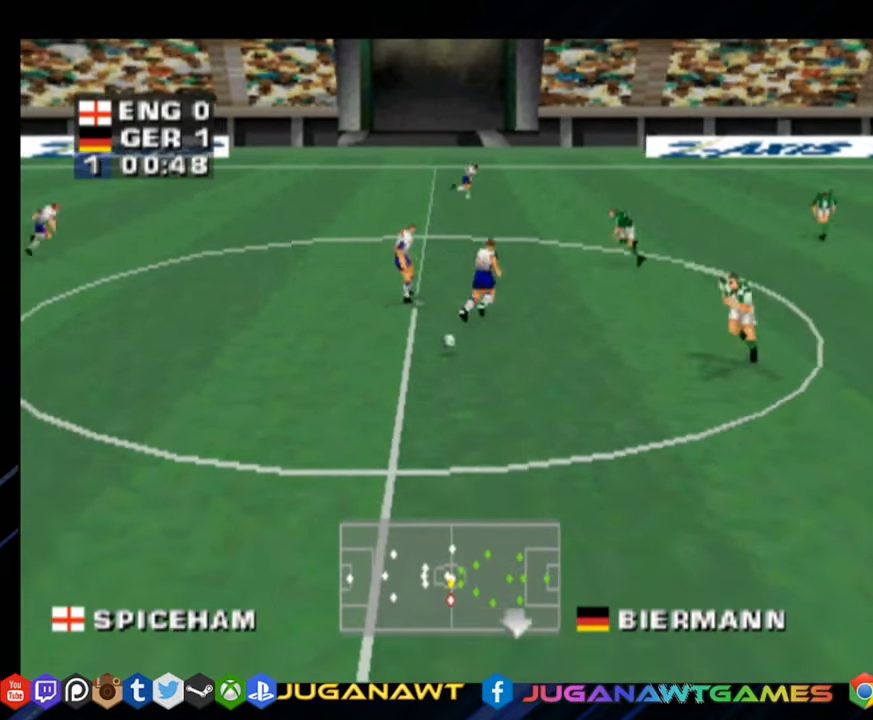
{"buttons": ["TRIANGLE", "DPAD_DOWN"], "right_stick": "center", "events": [[117, "TRIANGLE", "down"], [417, "DPAD_RIGHT", "up"]]}
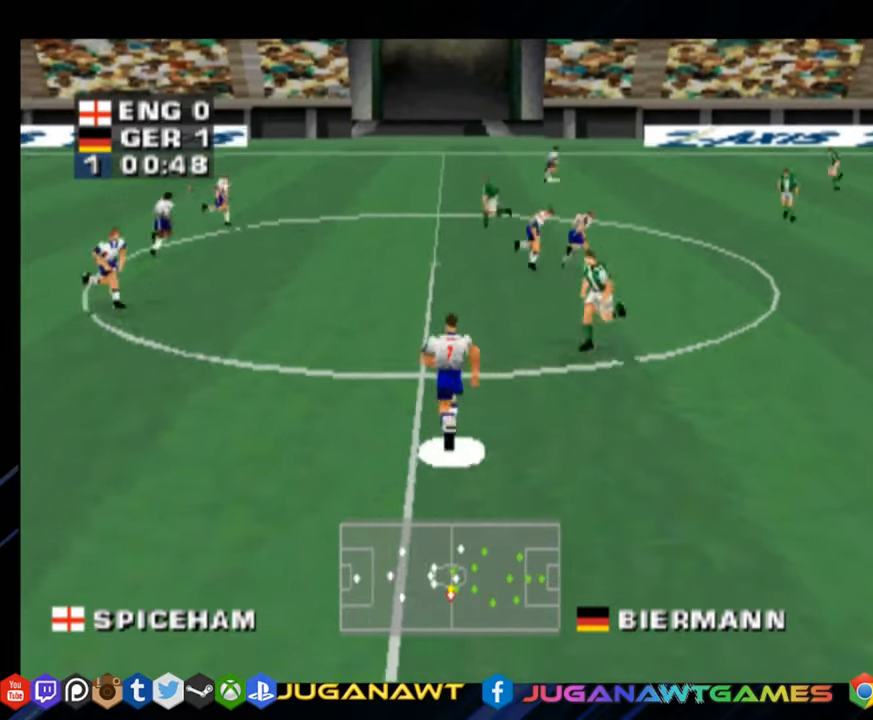
{"buttons": ["DPAD_DOWN"], "right_stick": "center", "events": [[417, "TRIANGLE", "up"]]}
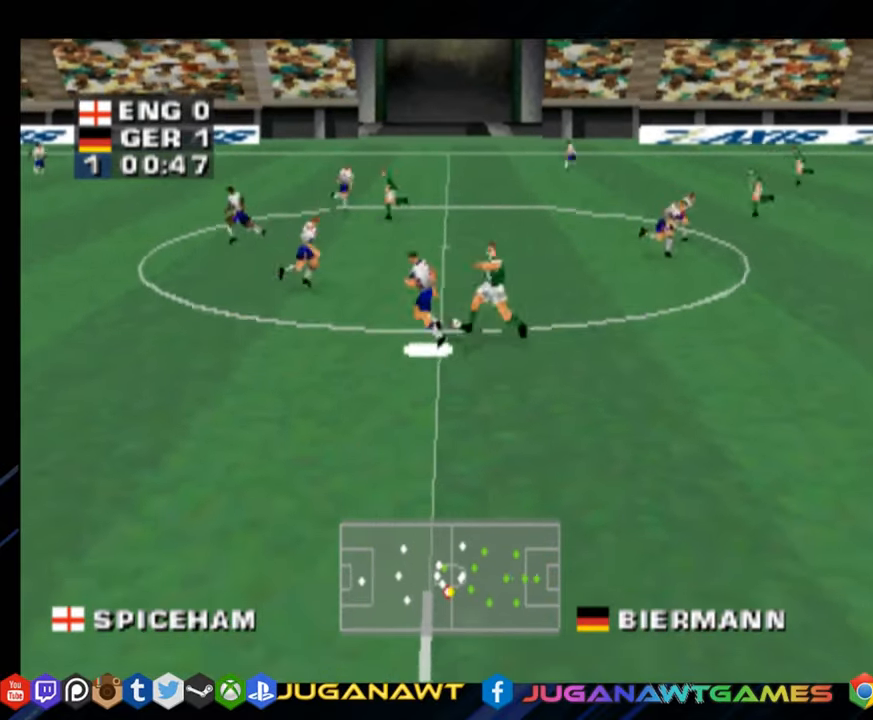
{"buttons": ["TRIANGLE", "DPAD_DOWN", "DPAD_RIGHT"], "right_stick": "center", "events": [[50, "DPAD_RIGHT", "down"], [467, "TRIANGLE", "down"]]}
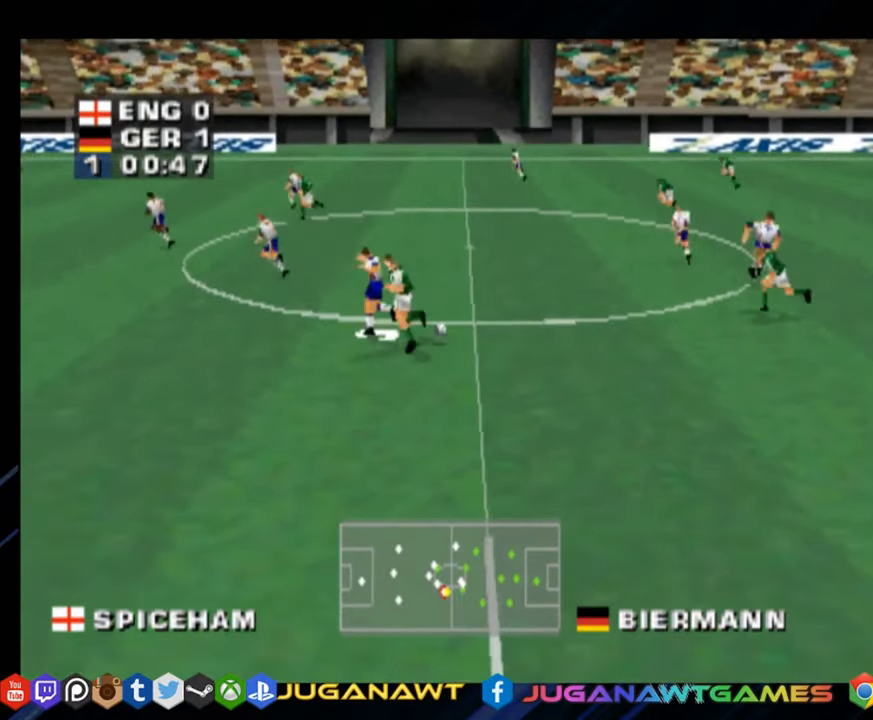
{"buttons": ["DPAD_DOWN", "DPAD_RIGHT"], "right_stick": "center", "events": [[117, "TRIANGLE", "up"], [267, "DPAD_RIGHT", "up"], [501, "DPAD_RIGHT", "down"]]}
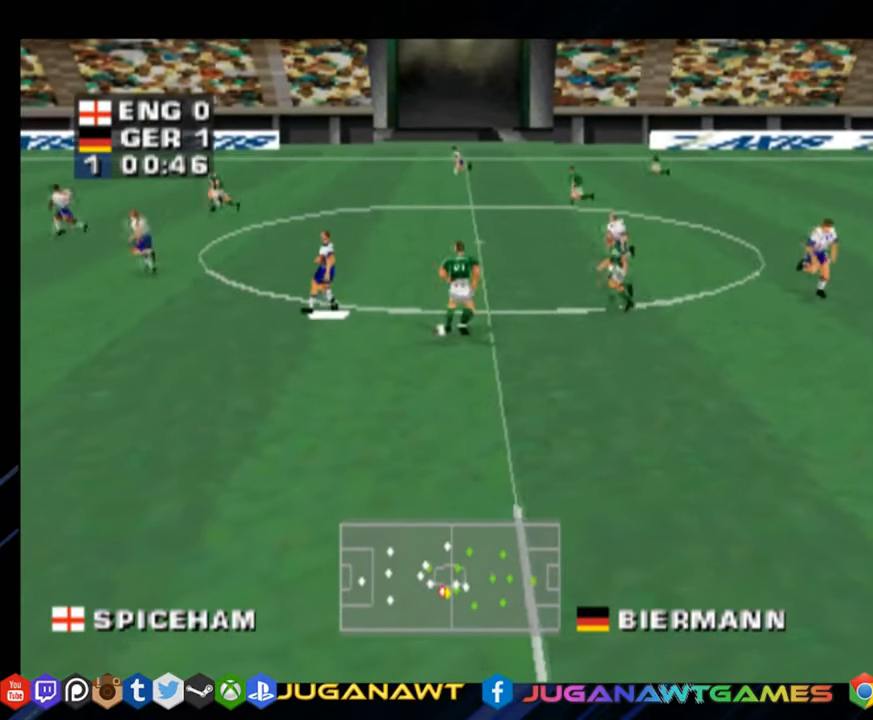
{"buttons": ["SQUARE", "DPAD_DOWN", "DPAD_RIGHT"], "right_stick": "center", "events": [[467, "SQUARE", "down"]]}
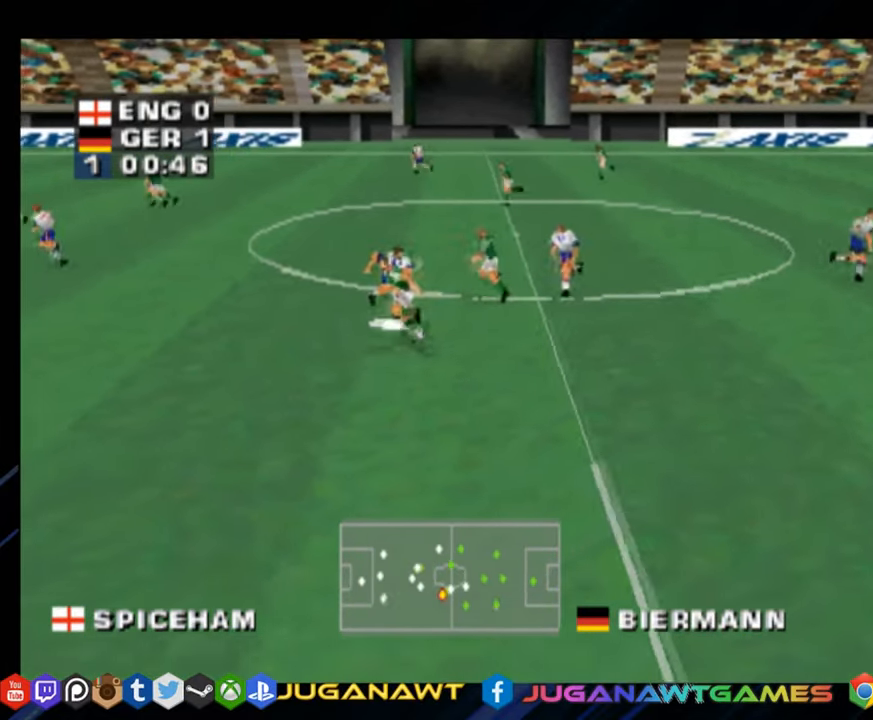
{"buttons": ["DPAD_LEFT"], "right_stick": "center", "events": [[84, "DPAD_RIGHT", "up"], [117, "SQUARE", "up"], [134, "DPAD_LEFT", "down"], [451, "DPAD_DOWN", "up"]]}
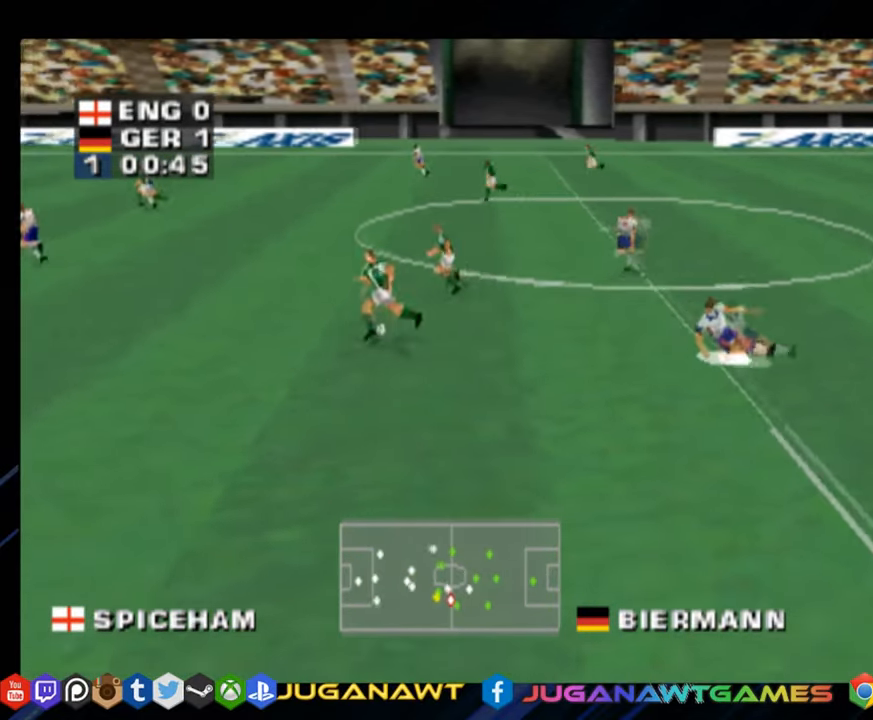
{"buttons": ["DPAD_DOWN"], "right_stick": "center", "events": [[66, "CROSS", "down"], [200, "CROSS", "up"], [367, "DPAD_DOWN", "down"], [400, "DPAD_LEFT", "up"]]}
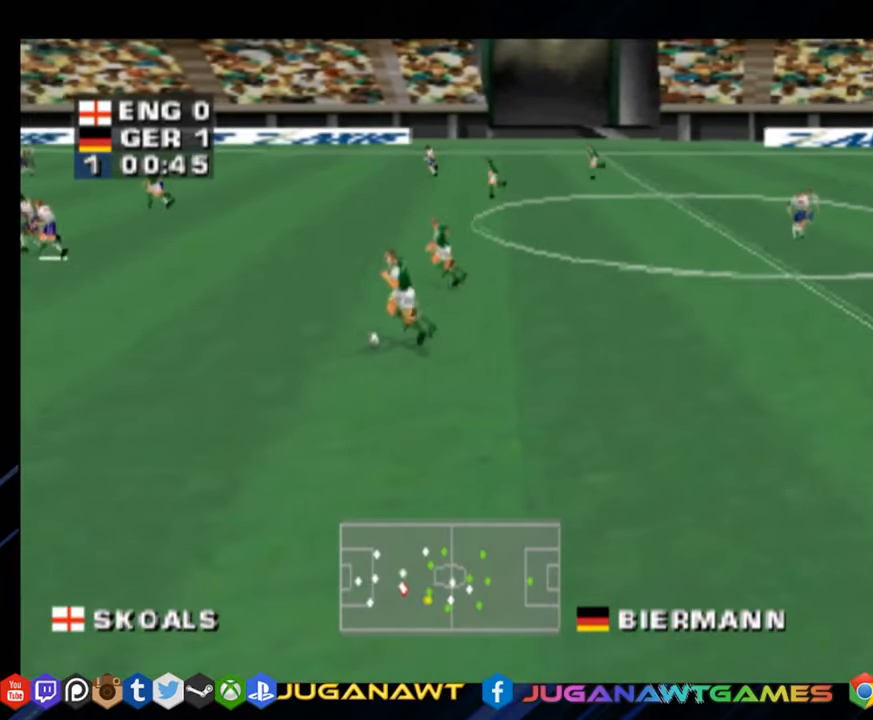
{"buttons": ["DPAD_DOWN"], "right_stick": "center", "events": []}
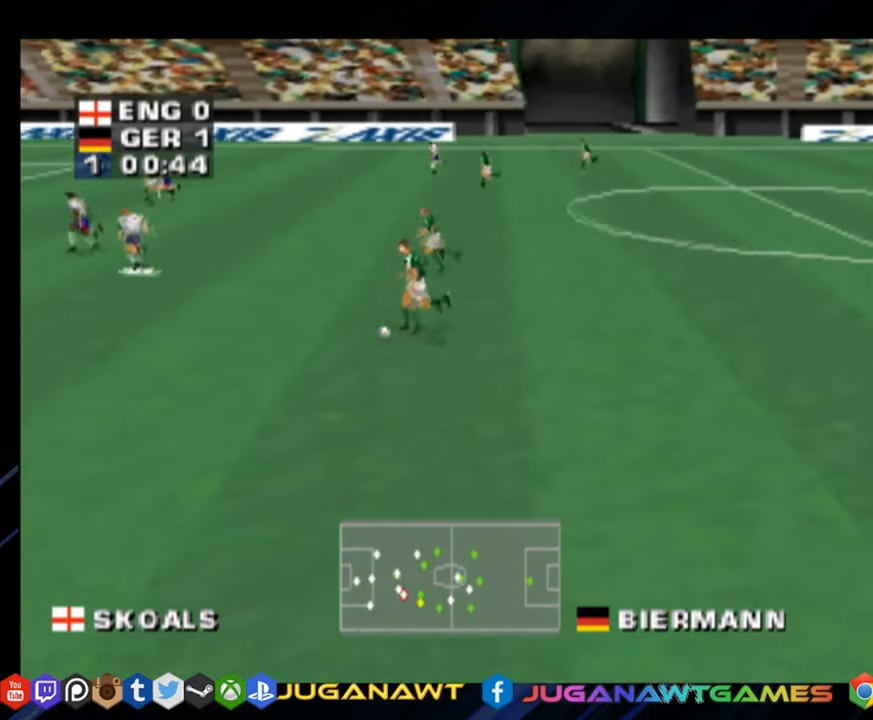
{"buttons": ["TRIANGLE", "DPAD_DOWN"], "right_stick": "center", "events": [[16, "TRIANGLE", "down"]]}
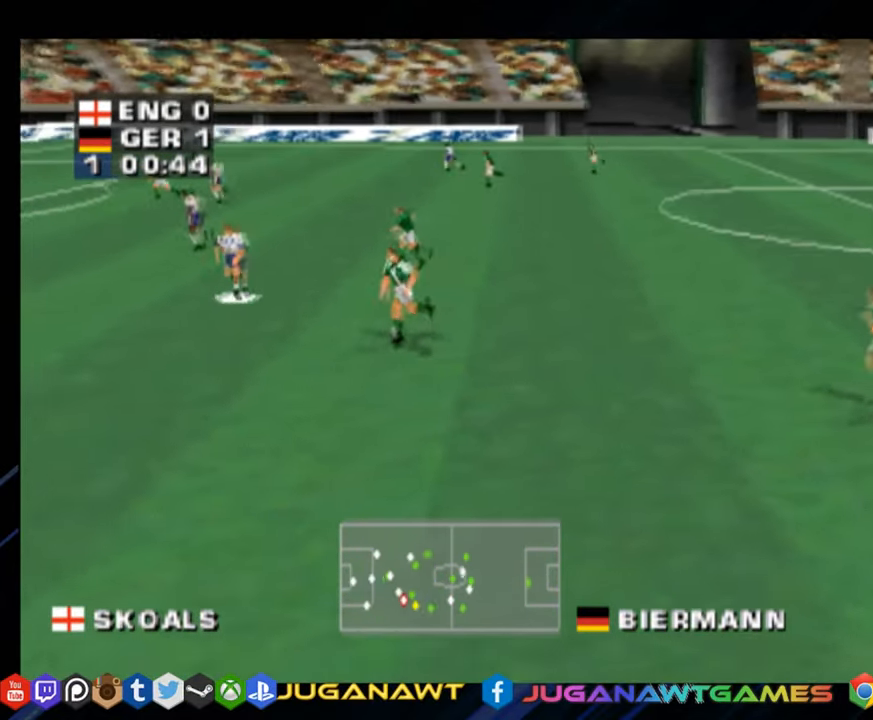
{"buttons": ["TRIANGLE", "DPAD_DOWN", "DPAD_LEFT"], "right_stick": "center", "events": [[117, "DPAD_RIGHT", "down"], [367, "DPAD_RIGHT", "up"], [401, "DPAD_LEFT", "down"]]}
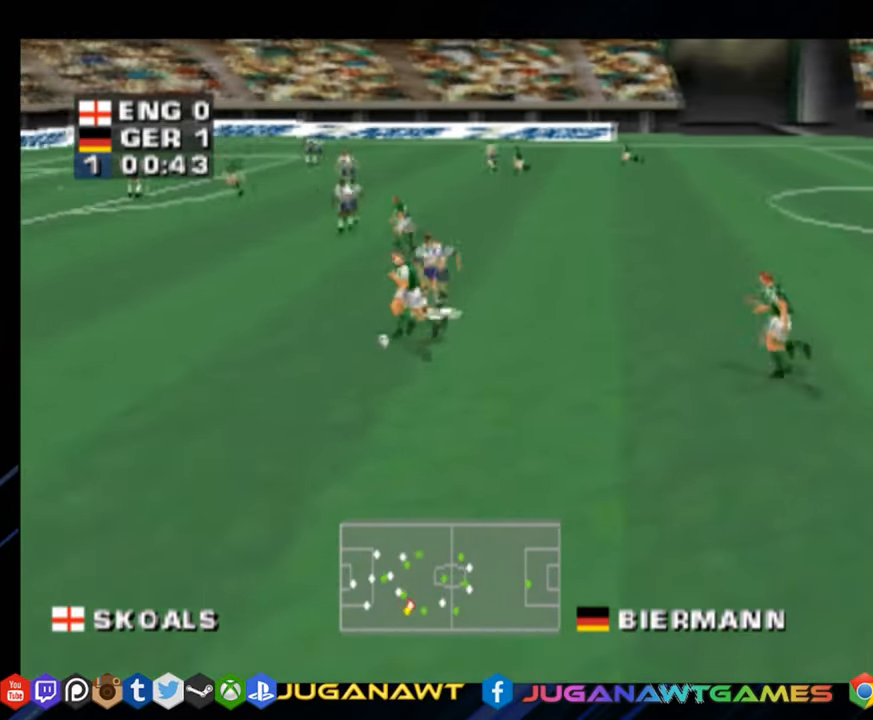
{"buttons": ["TRIANGLE", "DPAD_LEFT"], "right_stick": "center", "events": [[284, "DPAD_DOWN", "up"]]}